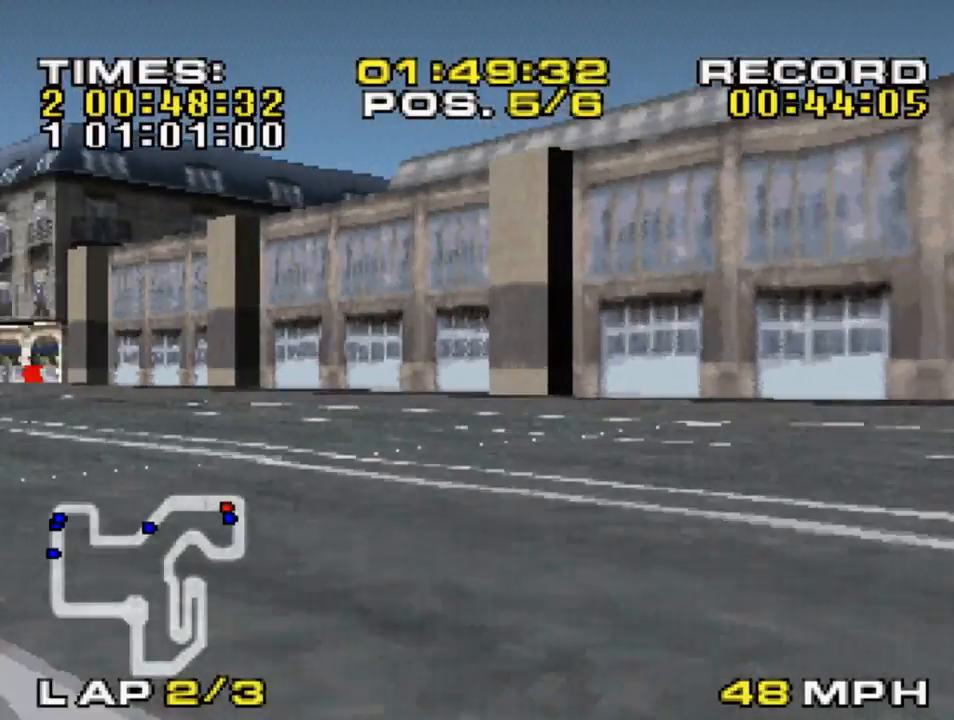
Gameplay with a controller (PlayStation layout); each line is a JSON object with the inputs held at the frame after it. "events" lists button and stick changes between this image and that frame as [ms after this image, input, new state], when the widget could be followed in between.
{"buttons": ["CROSS"], "left_stick": "center", "right_stick": "center", "events": [[117, "left_stick", "center"]]}
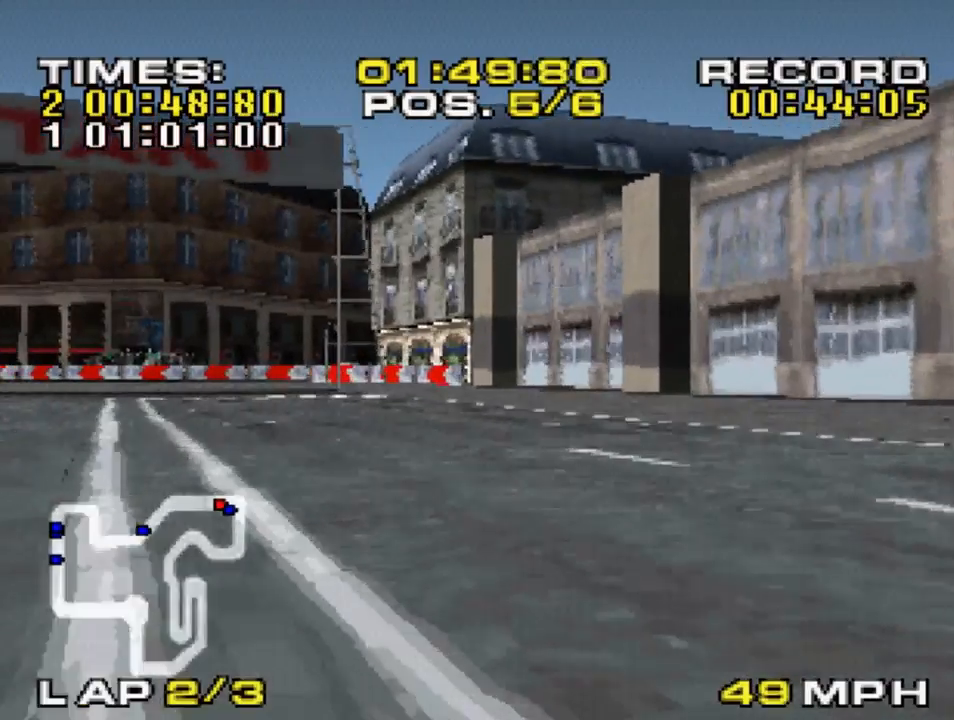
{"buttons": ["CROSS"], "left_stick": "center", "right_stick": "center", "events": [[150, "left_stick", "up-left"], [450, "left_stick", "center"]]}
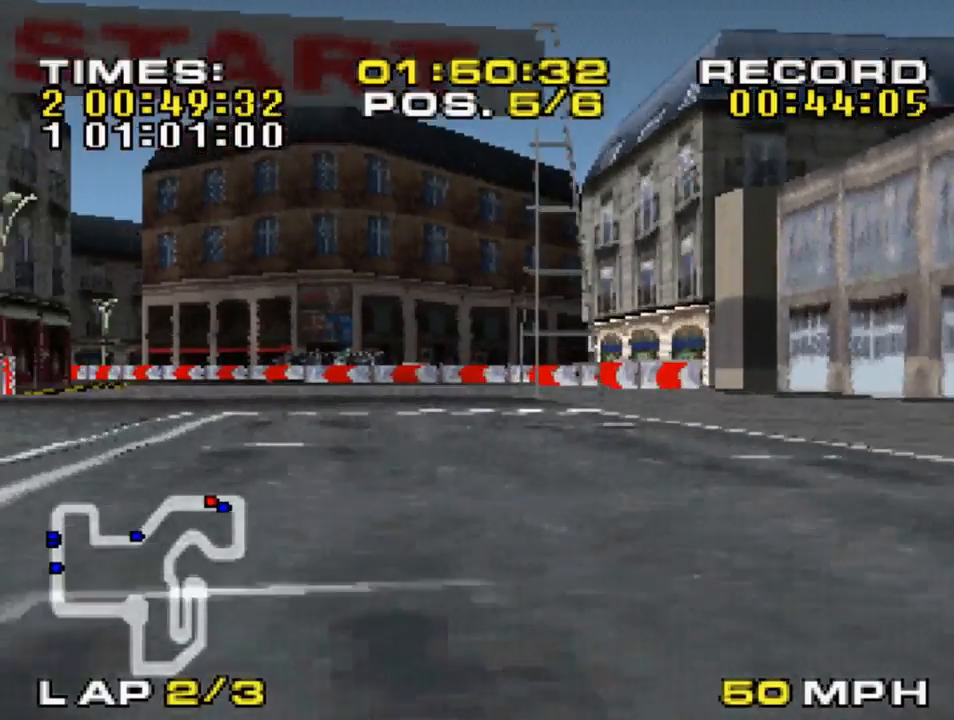
{"buttons": ["CROSS"], "left_stick": "center", "right_stick": "center", "events": []}
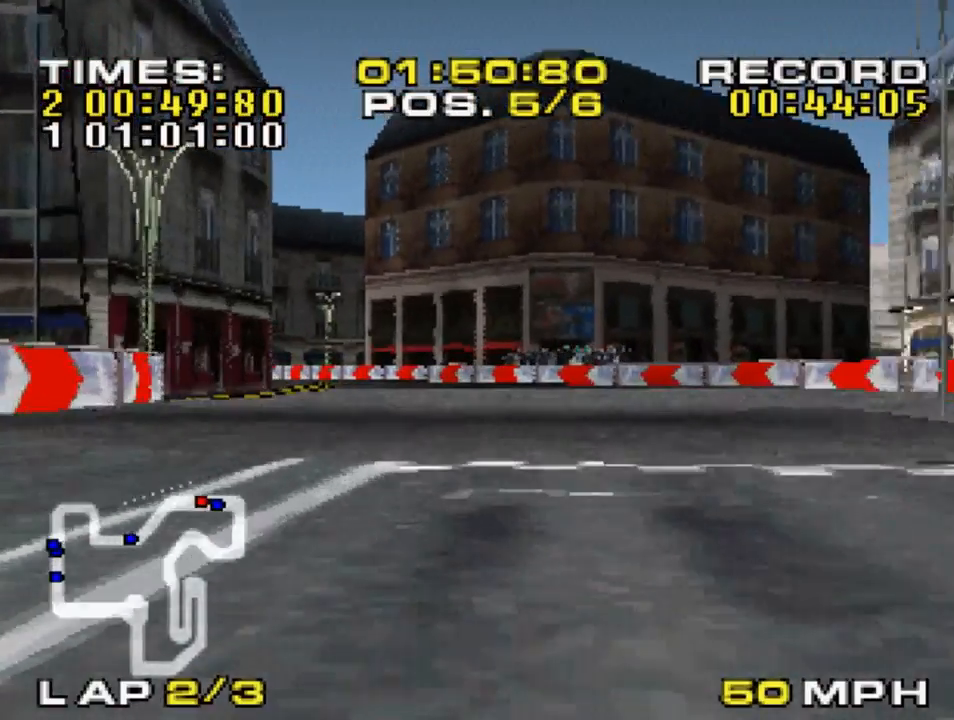
{"buttons": ["CROSS"], "left_stick": "center", "right_stick": "center", "events": [[17, "left_stick", "right"], [183, "left_stick", "center"]]}
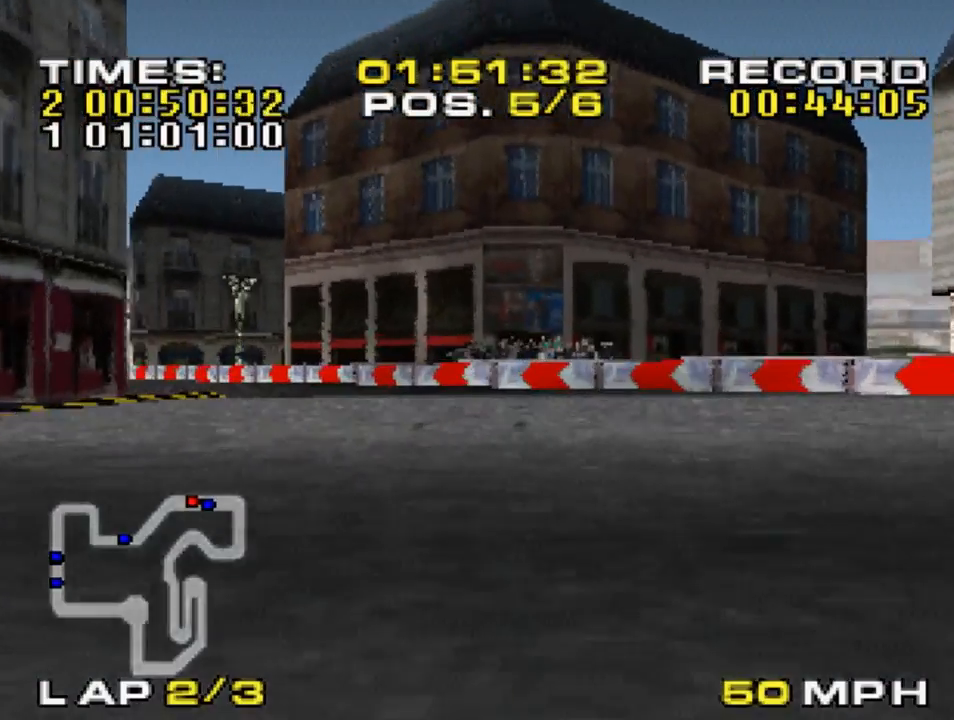
{"buttons": ["CROSS"], "left_stick": "left", "right_stick": "center", "events": [[50, "left_stick", "up-left"], [150, "left_stick", "center"], [350, "left_stick", "left"]]}
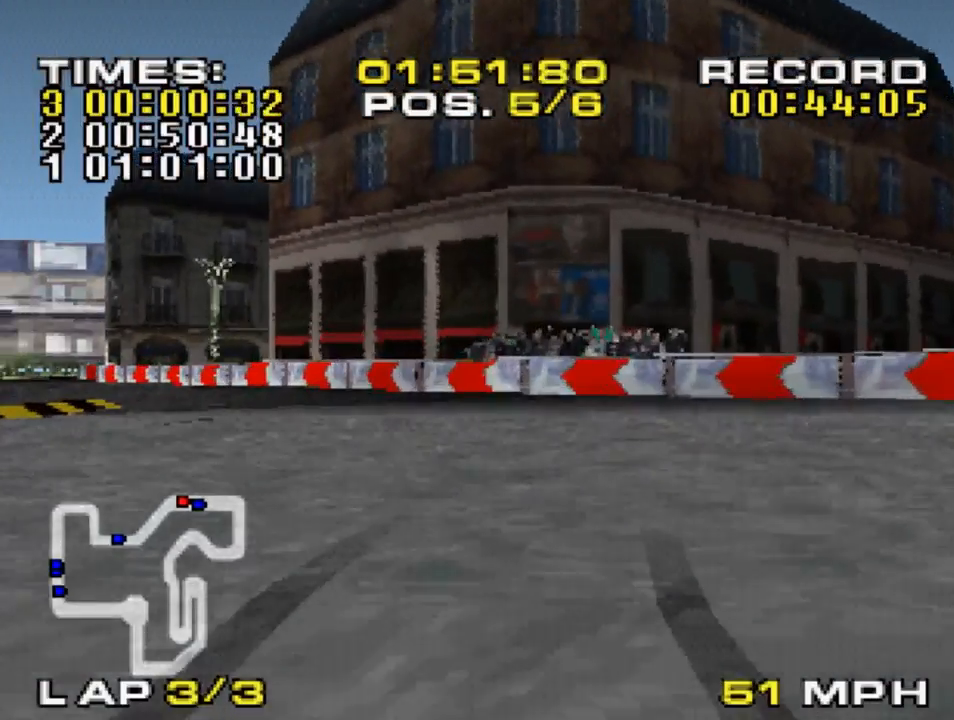
{"buttons": ["CROSS"], "left_stick": "left", "right_stick": "center", "events": [[17, "left_stick", "center"], [183, "left_stick", "left"], [367, "left_stick", "center"], [450, "left_stick", "left"]]}
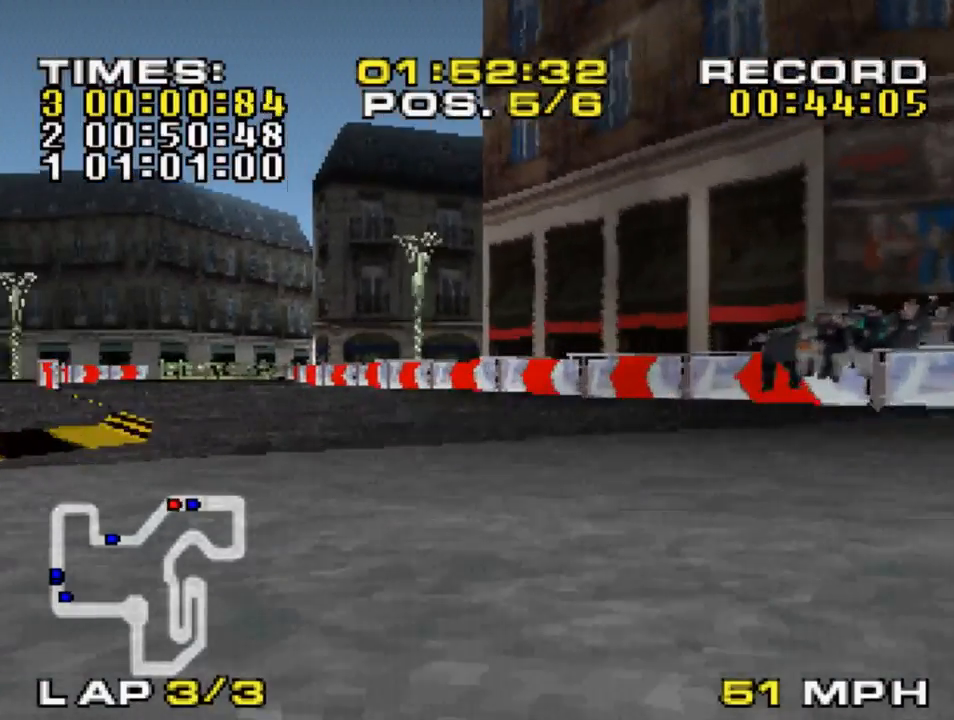
{"buttons": ["CROSS"], "left_stick": "up-left", "right_stick": "center", "events": [[250, "left_stick", "center"], [417, "left_stick", "up-left"]]}
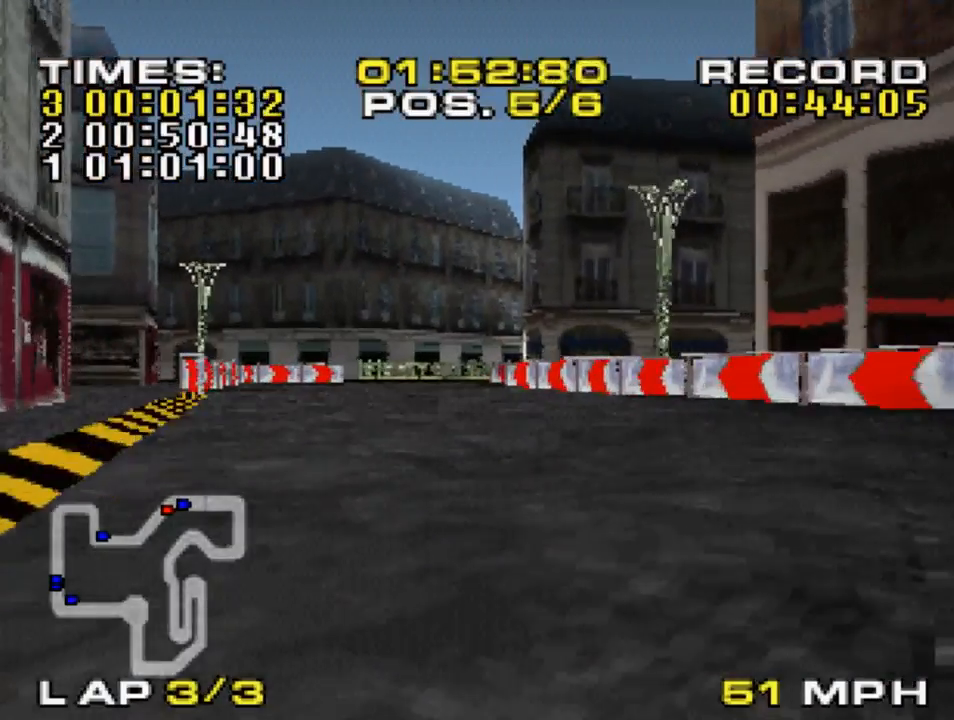
{"buttons": ["CROSS"], "left_stick": "center", "right_stick": "center", "events": [[50, "left_stick", "center"], [283, "TRIANGLE", "down"], [417, "TRIANGLE", "up"]]}
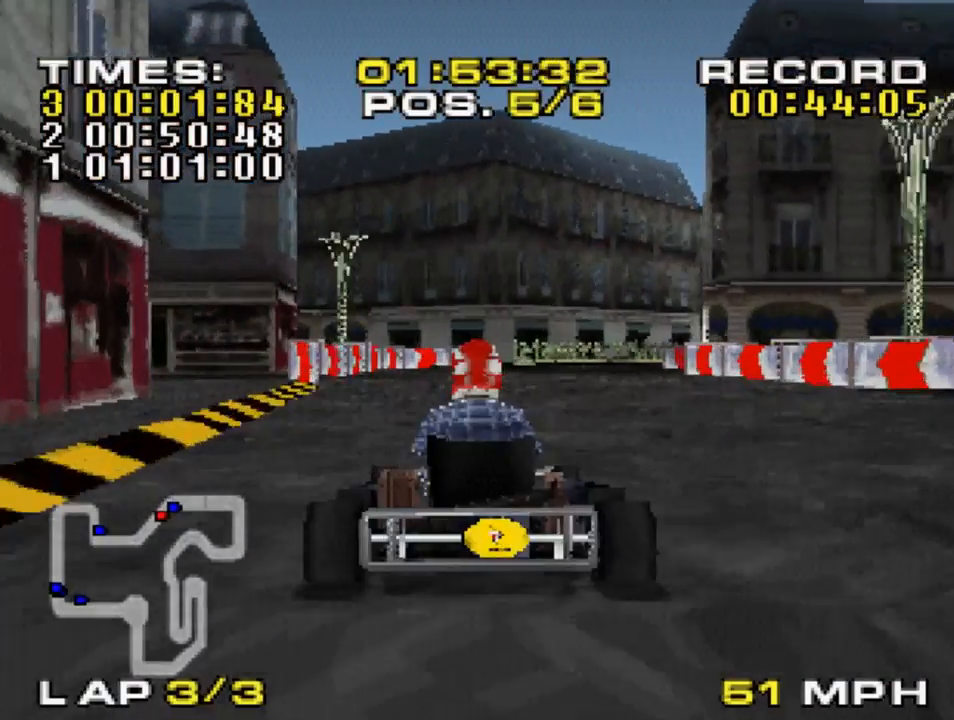
{"buttons": ["CROSS"], "left_stick": "right", "right_stick": "center", "events": [[483, "left_stick", "right"]]}
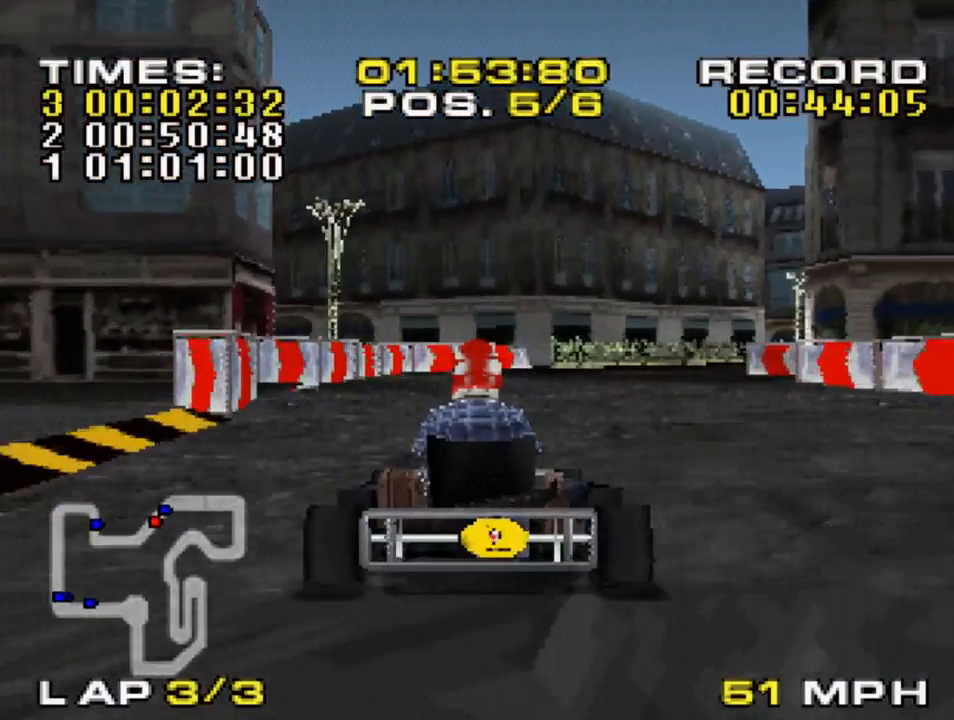
{"buttons": ["CROSS"], "left_stick": "right", "right_stick": "center", "events": [[83, "left_stick", "center"], [283, "left_stick", "right"]]}
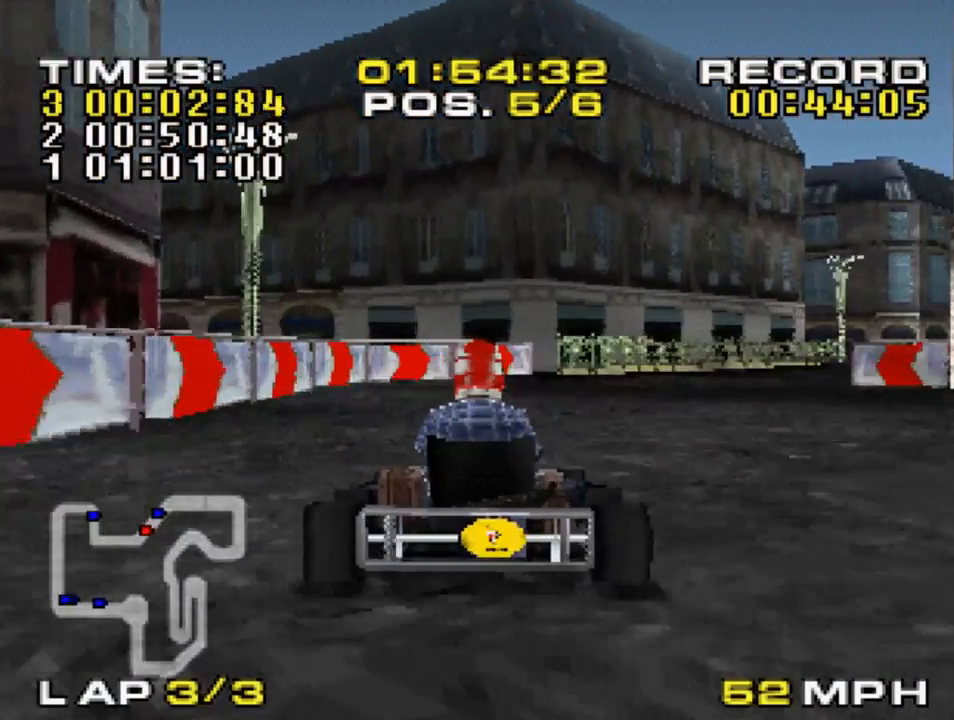
{"buttons": ["CROSS"], "left_stick": "right", "right_stick": "center", "events": [[50, "left_stick", "center"], [417, "left_stick", "right"]]}
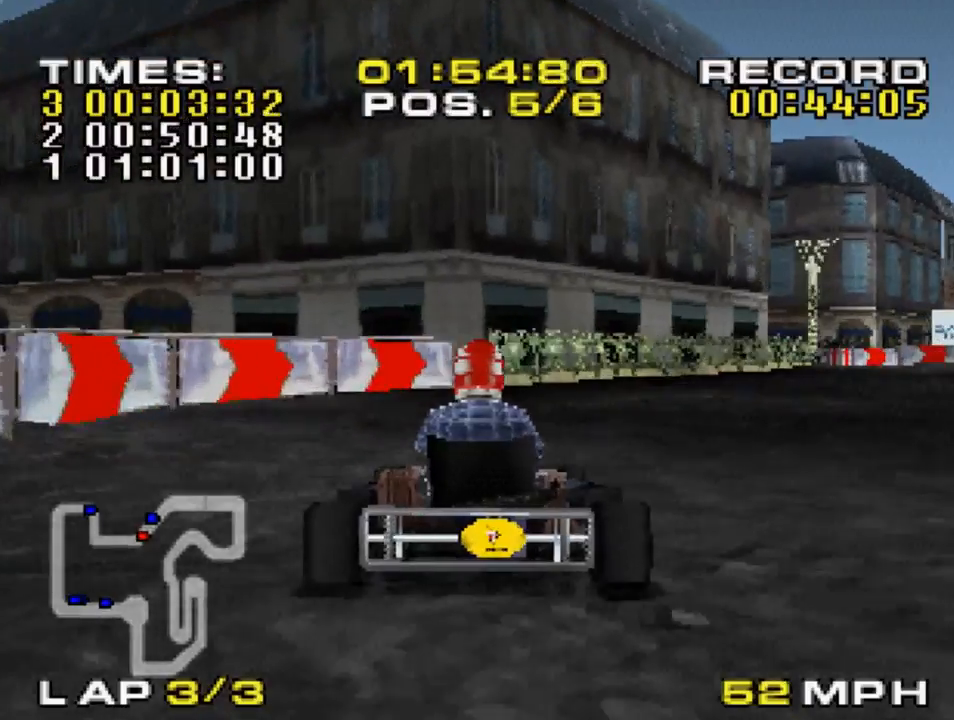
{"buttons": ["CROSS"], "left_stick": "right", "right_stick": "center", "events": []}
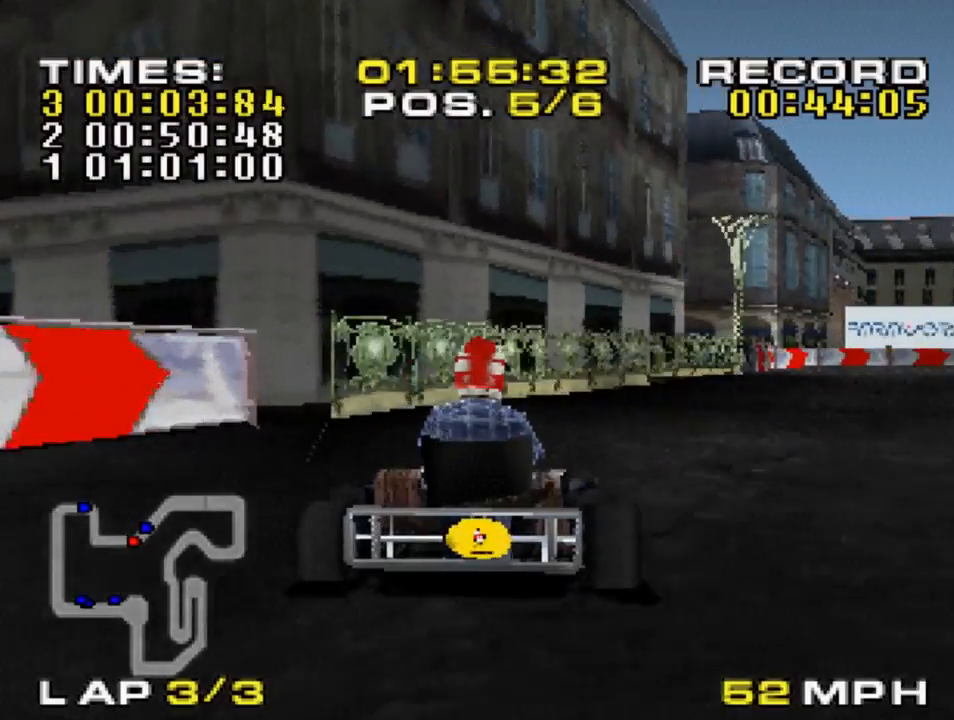
{"buttons": ["CROSS"], "left_stick": "center", "right_stick": "center", "events": [[83, "left_stick", "center"]]}
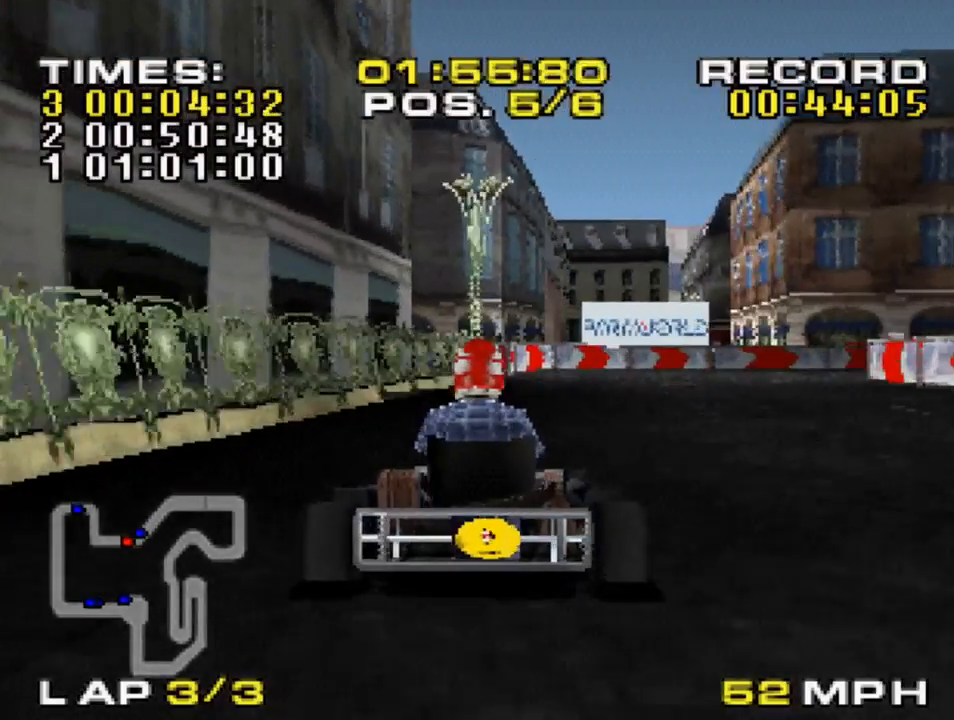
{"buttons": ["CROSS"], "left_stick": "right", "right_stick": "center", "events": [[183, "left_stick", "right"]]}
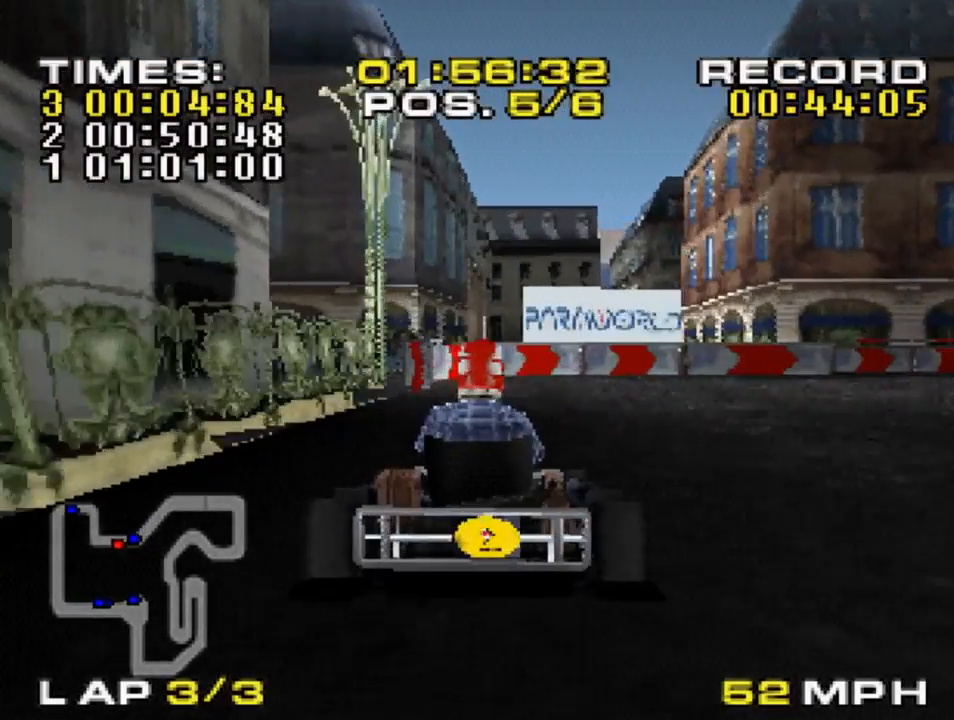
{"buttons": ["CROSS"], "left_stick": "right", "right_stick": "center", "events": []}
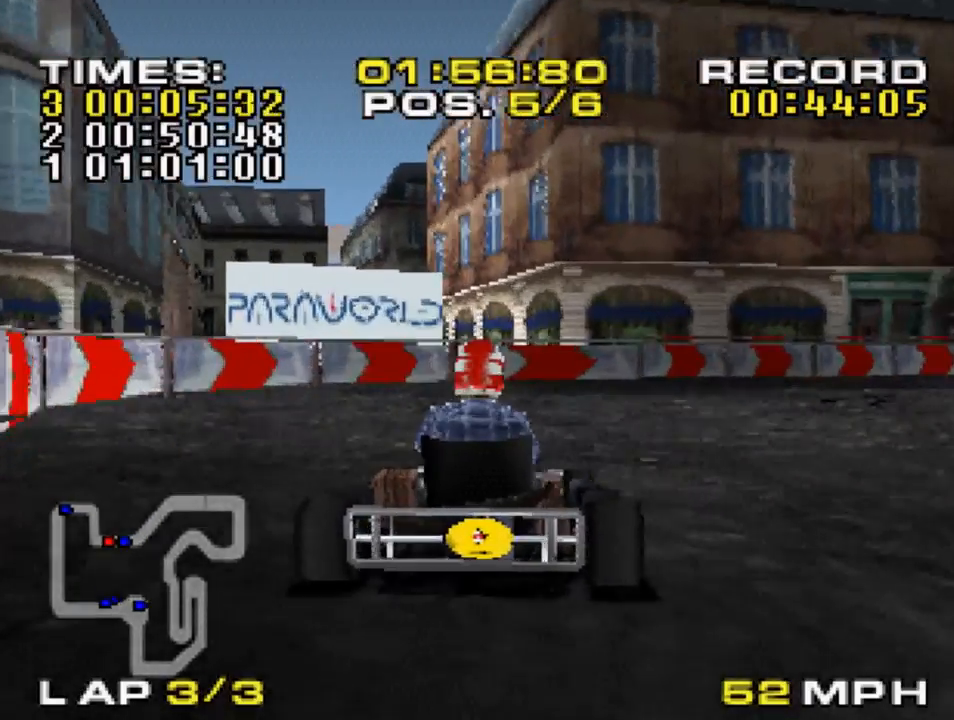
{"buttons": ["CROSS"], "left_stick": "right", "right_stick": "center", "events": []}
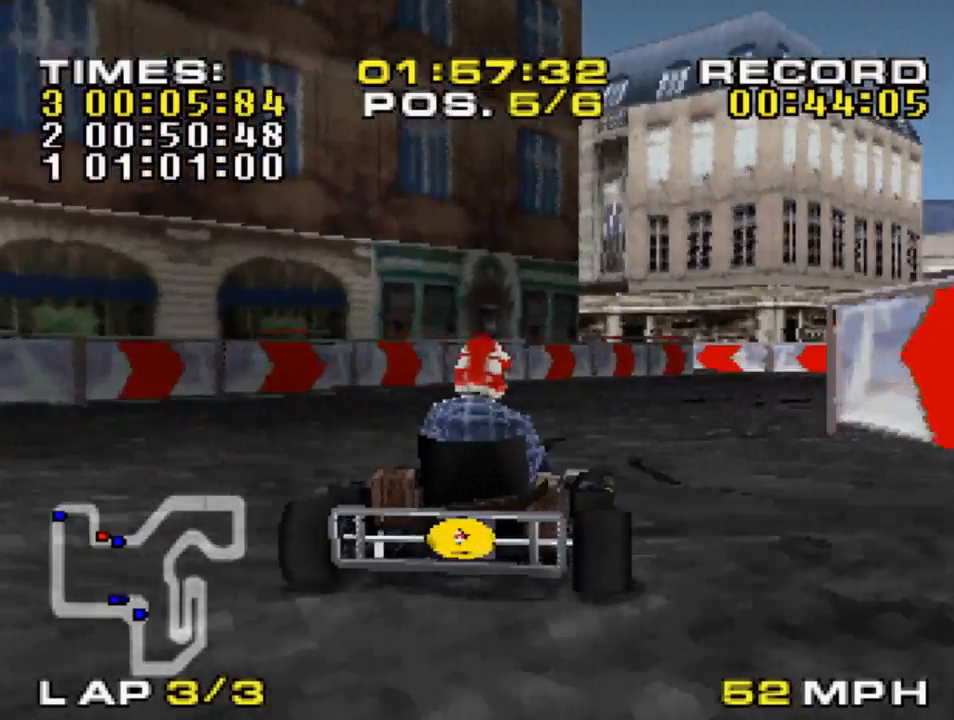
{"buttons": ["CROSS"], "left_stick": "center", "right_stick": "center", "events": [[17, "left_stick", "center"], [217, "left_stick", "right"], [350, "left_stick", "center"]]}
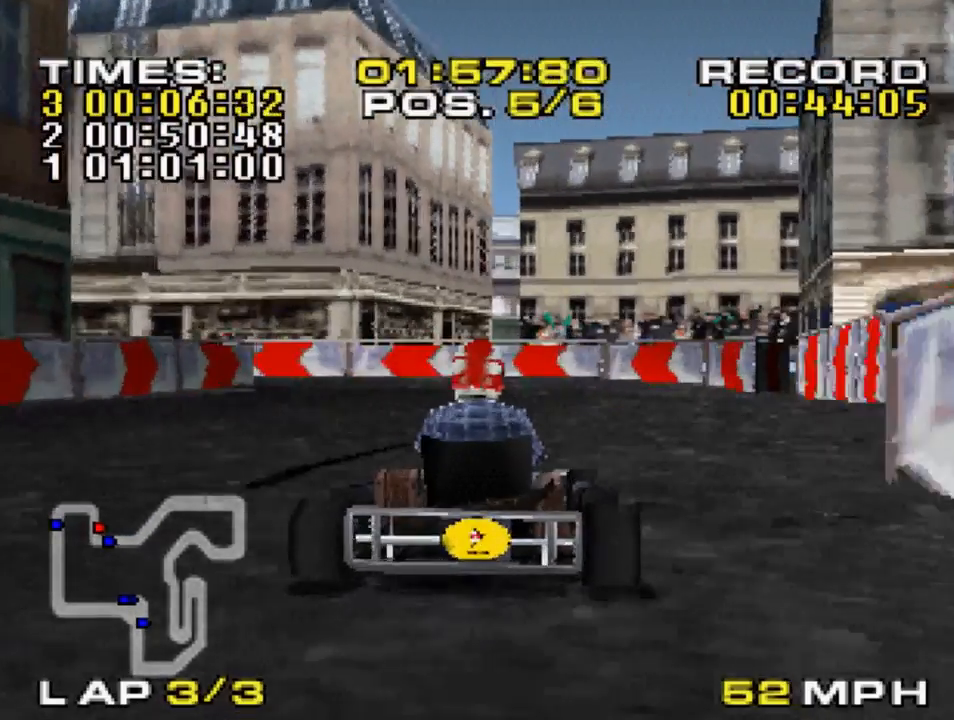
{"buttons": ["CROSS"], "left_stick": "left", "right_stick": "center", "events": [[83, "left_stick", "right"], [350, "left_stick", "left"]]}
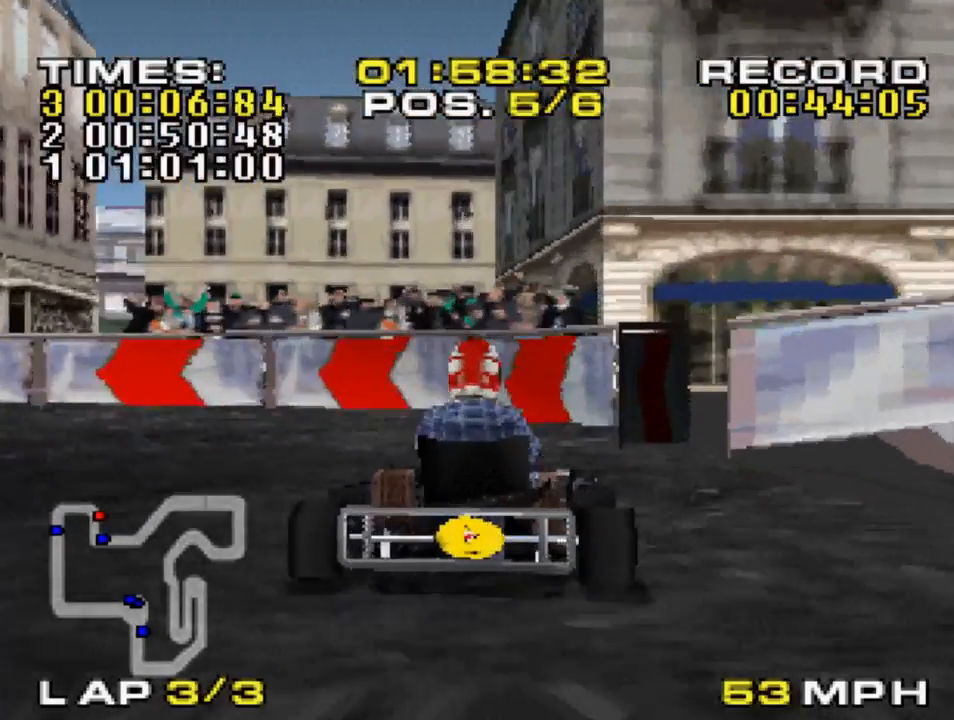
{"buttons": ["CROSS"], "left_stick": "left", "right_stick": "center", "events": [[17, "SQUARE", "down"], [50, "CROSS", "up"], [283, "SQUARE", "up"], [350, "CROSS", "down"]]}
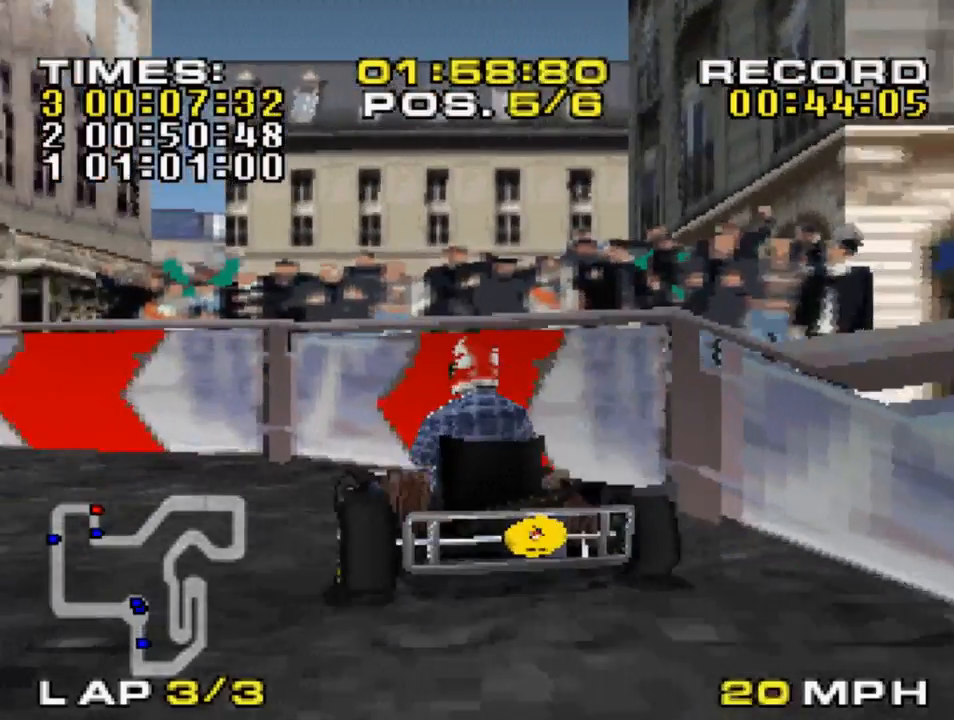
{"buttons": ["CROSS"], "left_stick": "left", "right_stick": "center", "events": []}
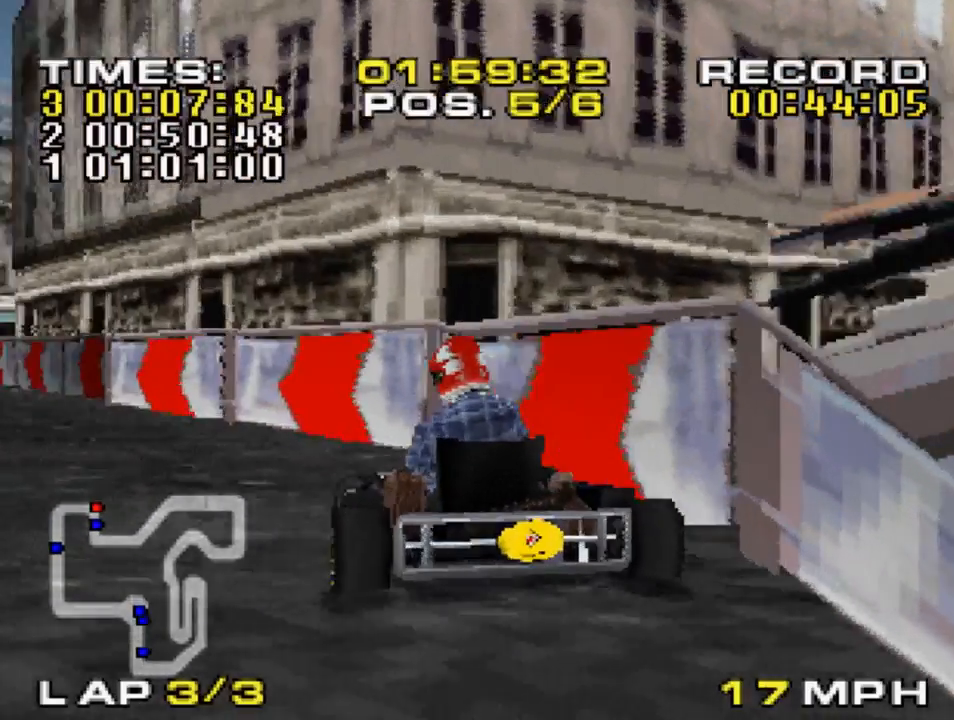
{"buttons": ["CROSS"], "left_stick": "center", "right_stick": "center", "events": [[117, "left_stick", "center"], [250, "left_stick", "left"], [450, "left_stick", "center"]]}
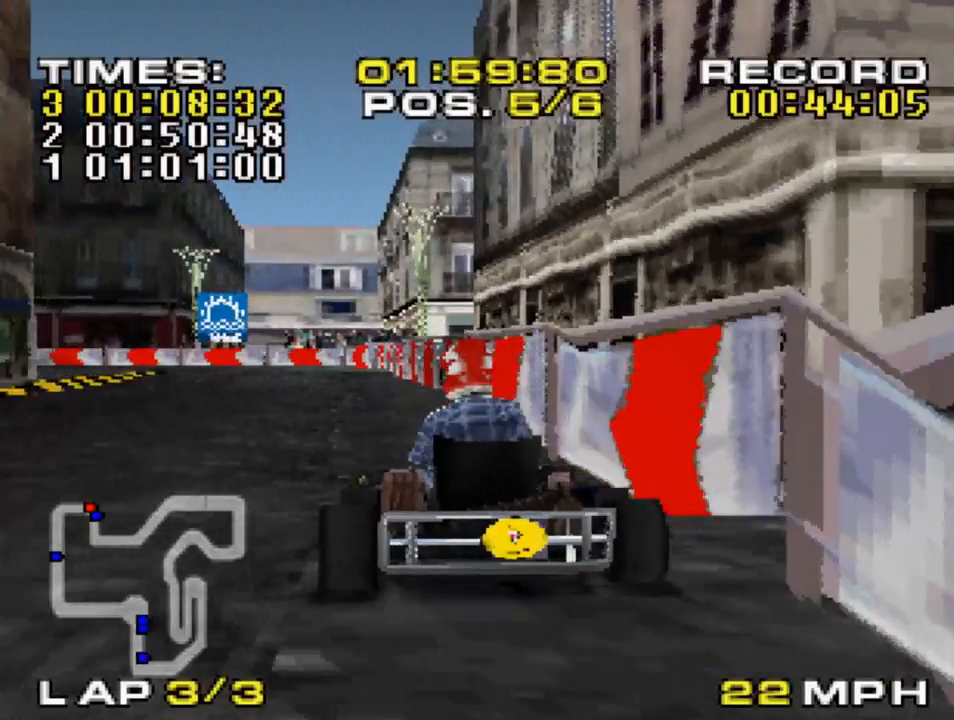
{"buttons": ["CROSS"], "left_stick": "center", "right_stick": "center", "events": []}
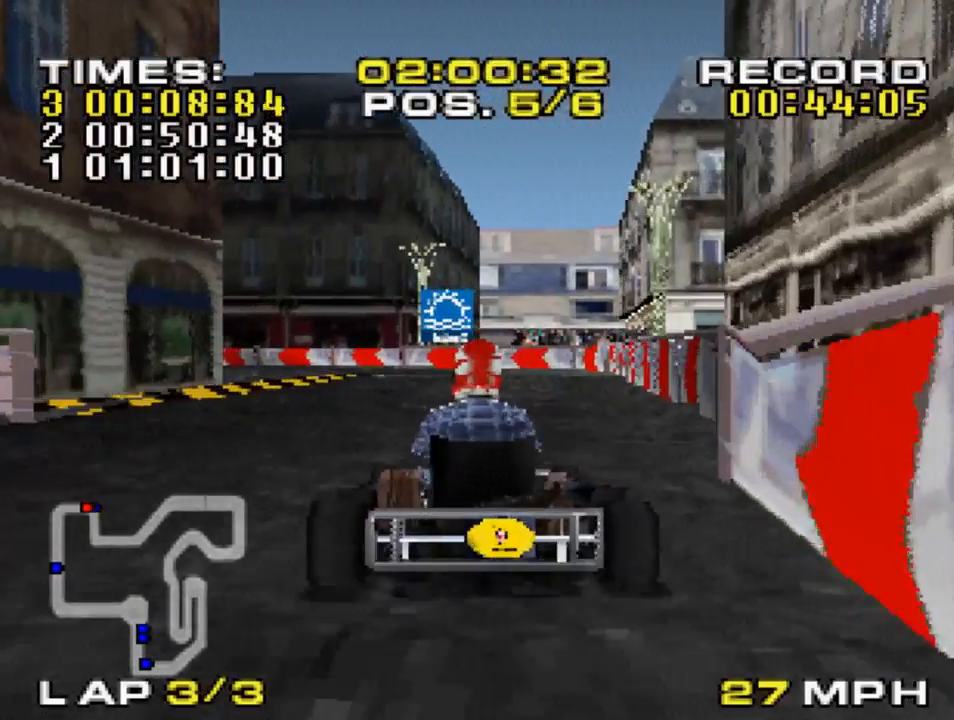
{"buttons": ["CROSS"], "left_stick": "center", "right_stick": "center", "events": [[17, "left_stick", "right"], [150, "left_stick", "center"]]}
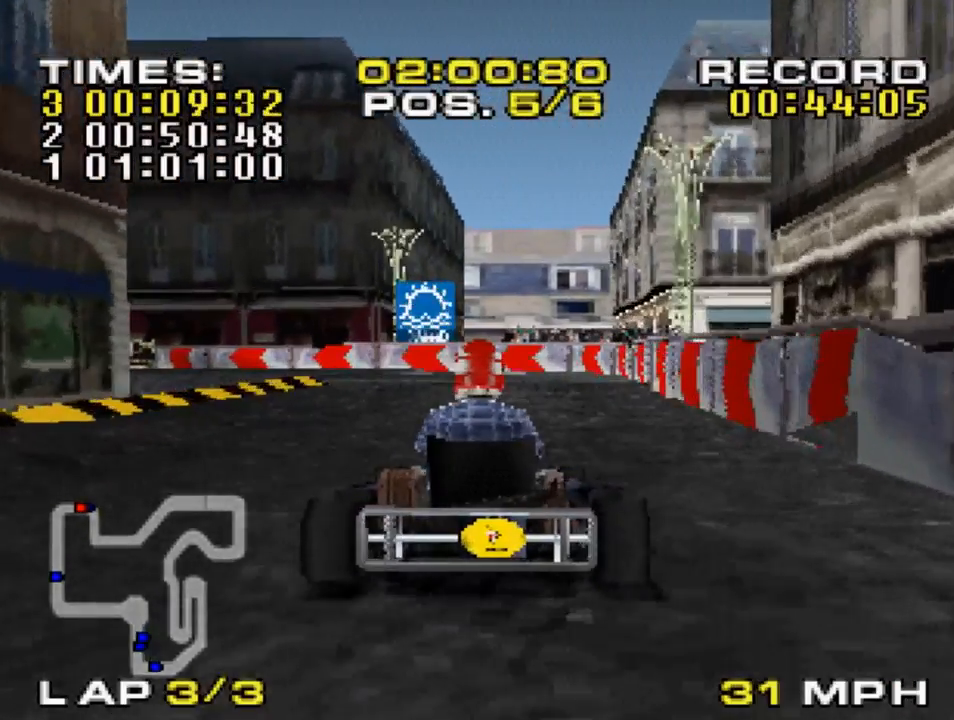
{"buttons": ["CROSS"], "left_stick": "center", "right_stick": "center", "events": [[183, "left_stick", "up-left"], [317, "left_stick", "center"]]}
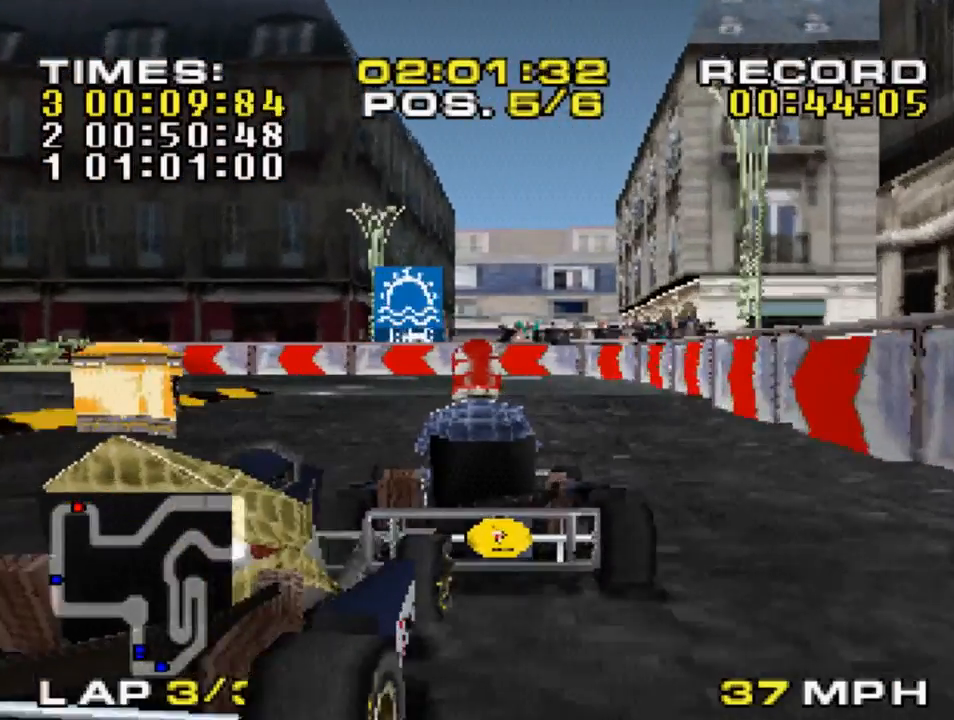
{"buttons": ["CROSS"], "left_stick": "left", "right_stick": "center", "events": [[167, "left_stick", "up-left"], [483, "left_stick", "left"]]}
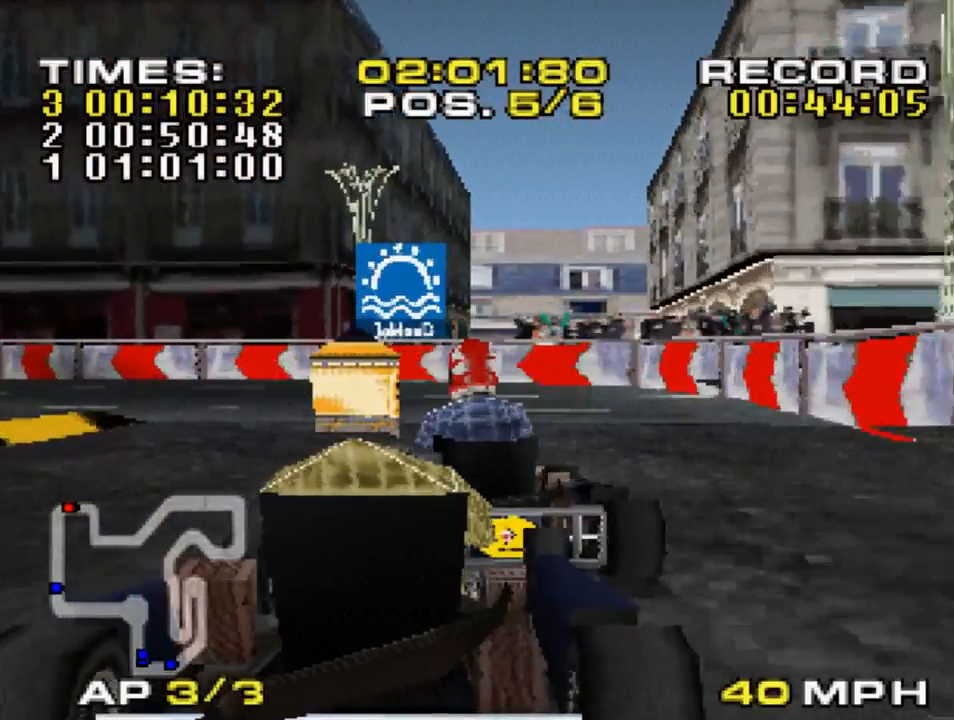
{"buttons": ["CROSS"], "left_stick": "left", "right_stick": "center", "events": [[217, "left_stick", "center"], [383, "left_stick", "left"]]}
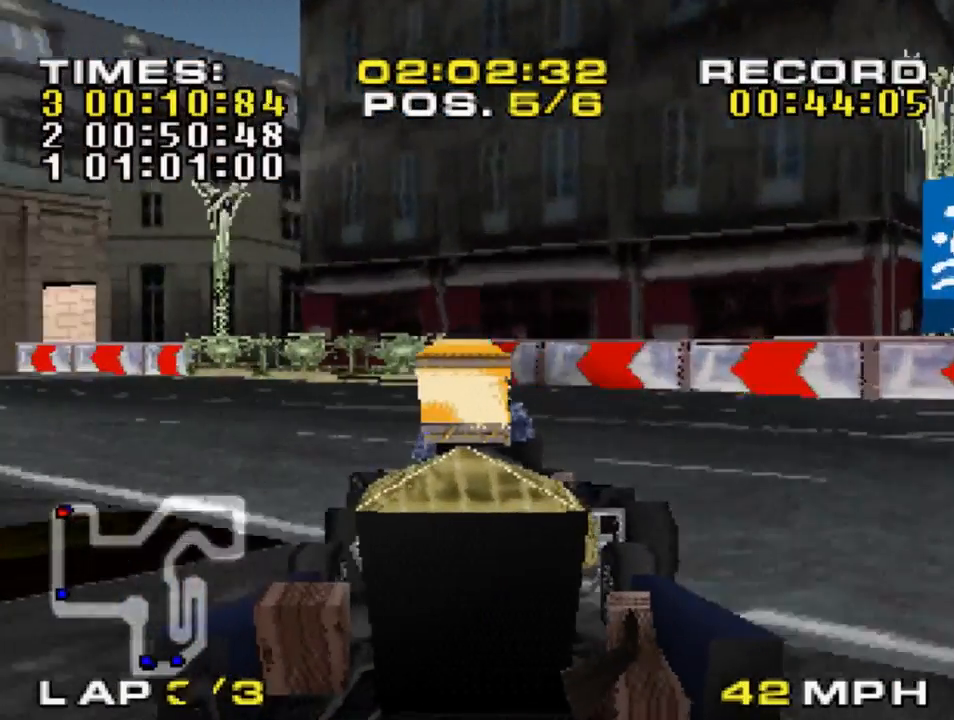
{"buttons": ["CROSS"], "left_stick": "left", "right_stick": "center", "events": [[183, "left_stick", "center"], [383, "left_stick", "left"]]}
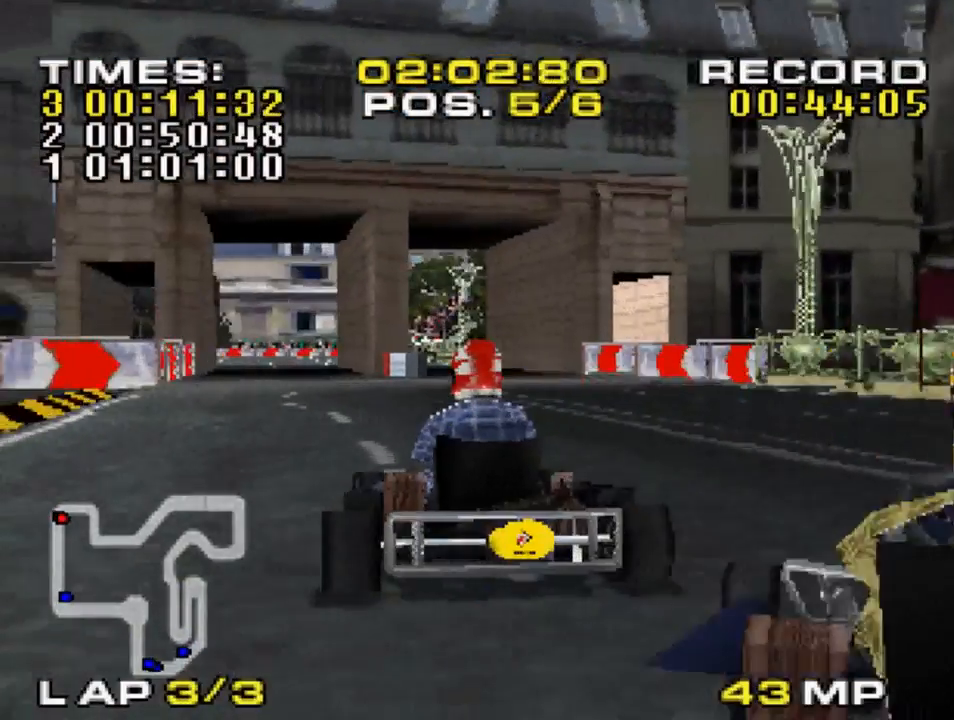
{"buttons": ["CROSS"], "left_stick": "center", "right_stick": "center", "events": [[17, "left_stick", "center"], [83, "left_stick", "right"], [250, "left_stick", "center"], [350, "left_stick", "left"], [417, "left_stick", "center"]]}
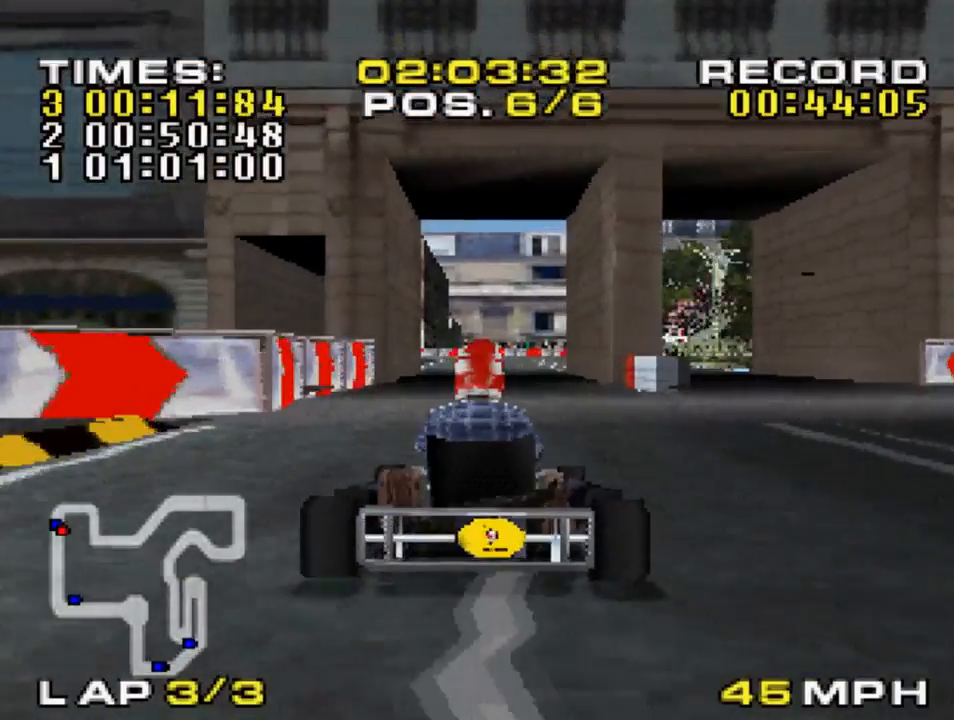
{"buttons": ["CROSS"], "left_stick": "center", "right_stick": "center", "events": []}